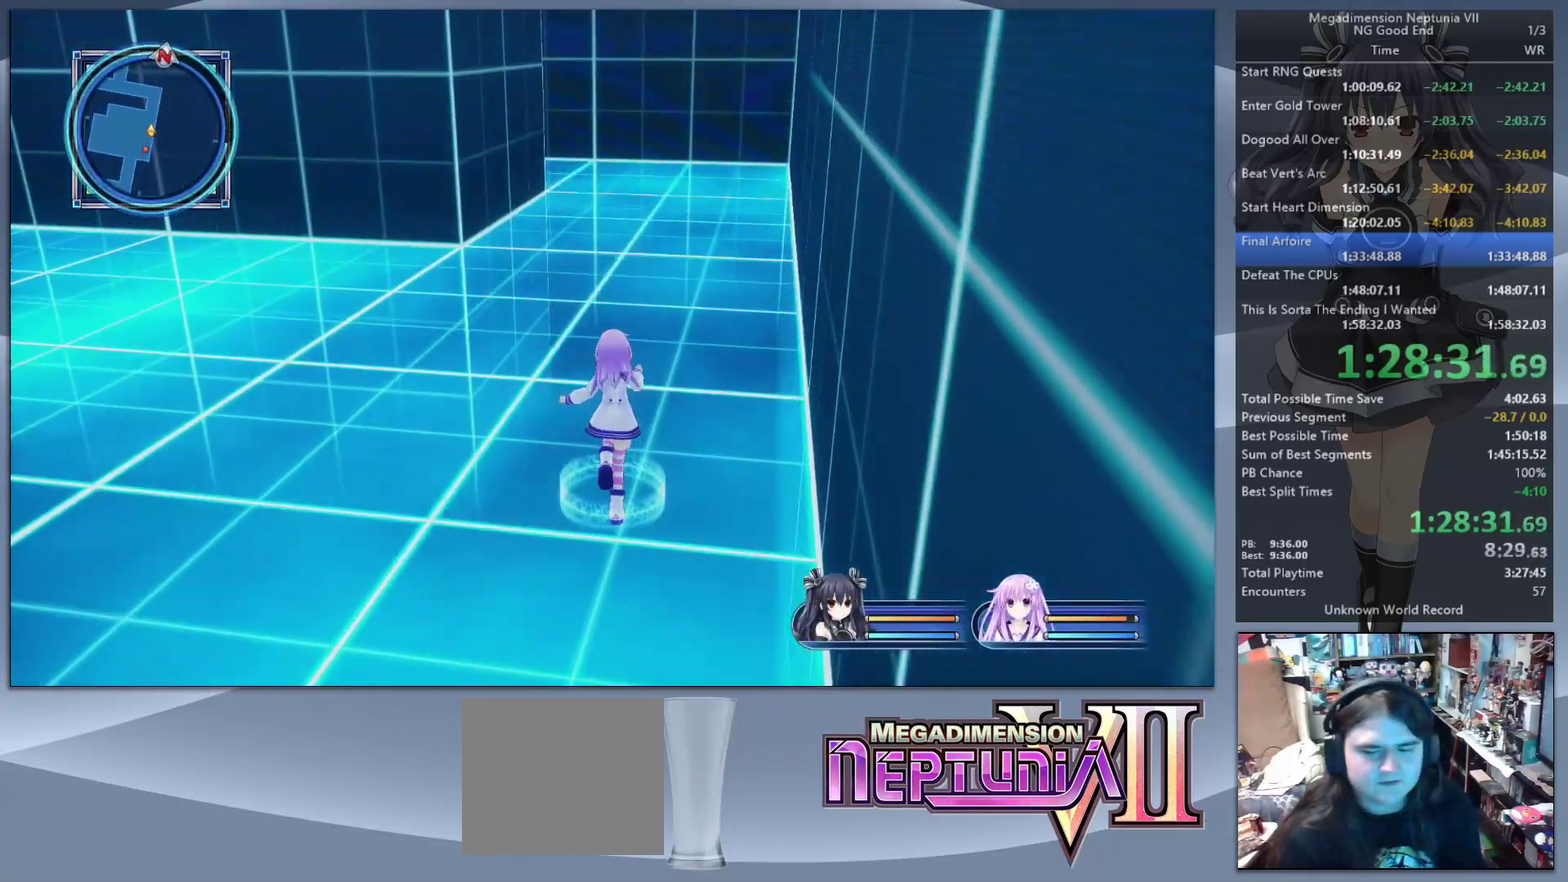
Gameplay with a controller (PlayStation layout); each line is a JSON object with the inputs held at the frame after it. "events" lists button and stick changes between this image and that frame as [ms after this image, input, new state], when the widget could be followed in between. Not read: L1.
{"buttons": [], "left_stick": "up", "right_stick": "center", "events": []}
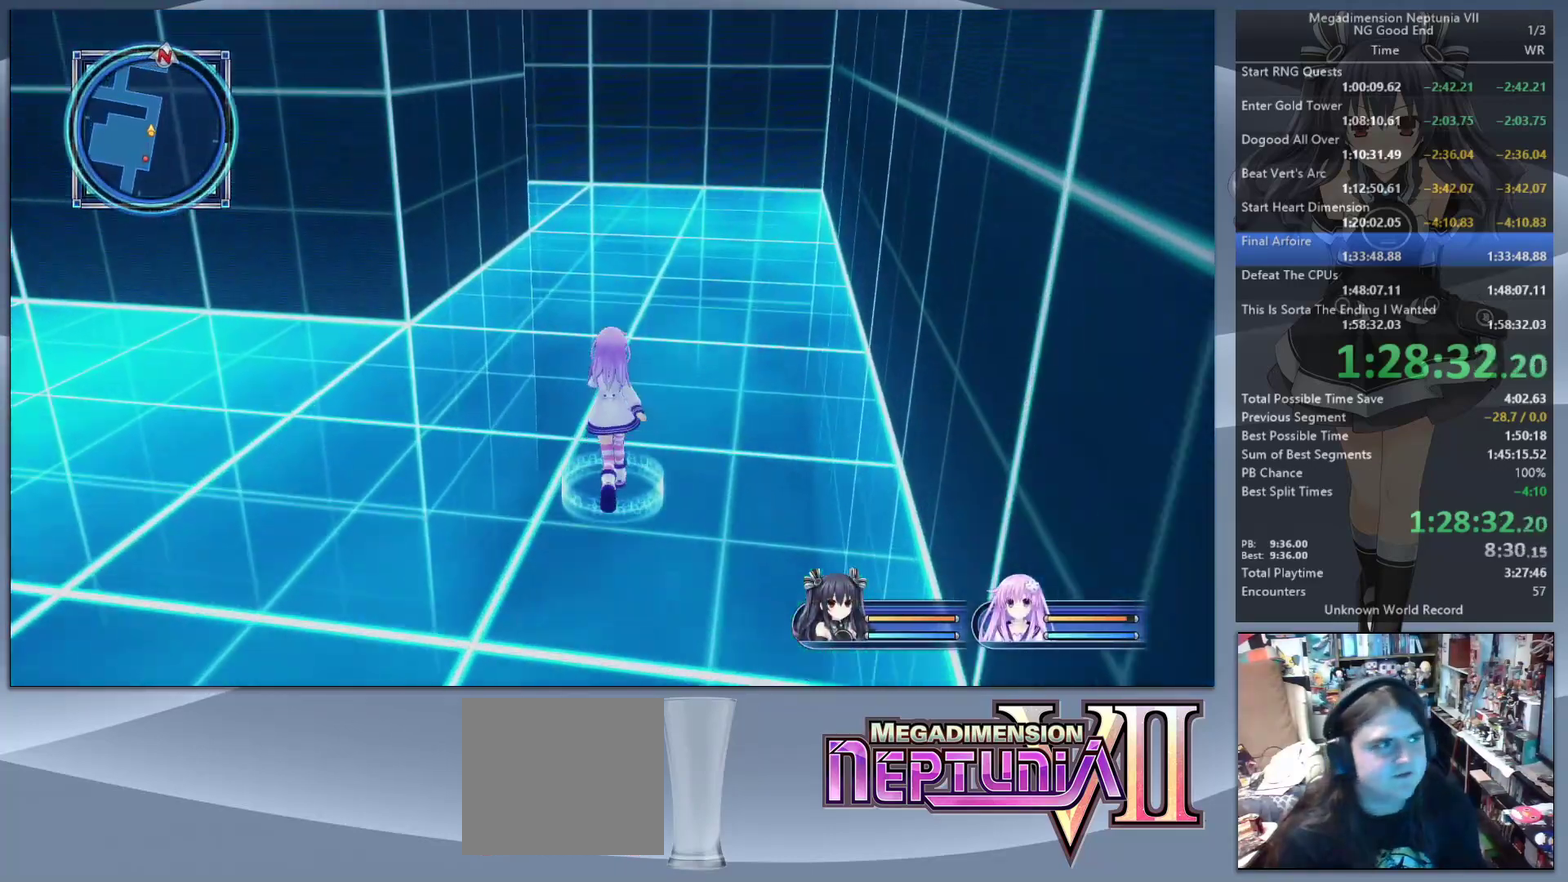
{"buttons": [], "left_stick": "up", "right_stick": "center", "events": [[33, "right_stick", "right"], [100, "right_stick", "center"]]}
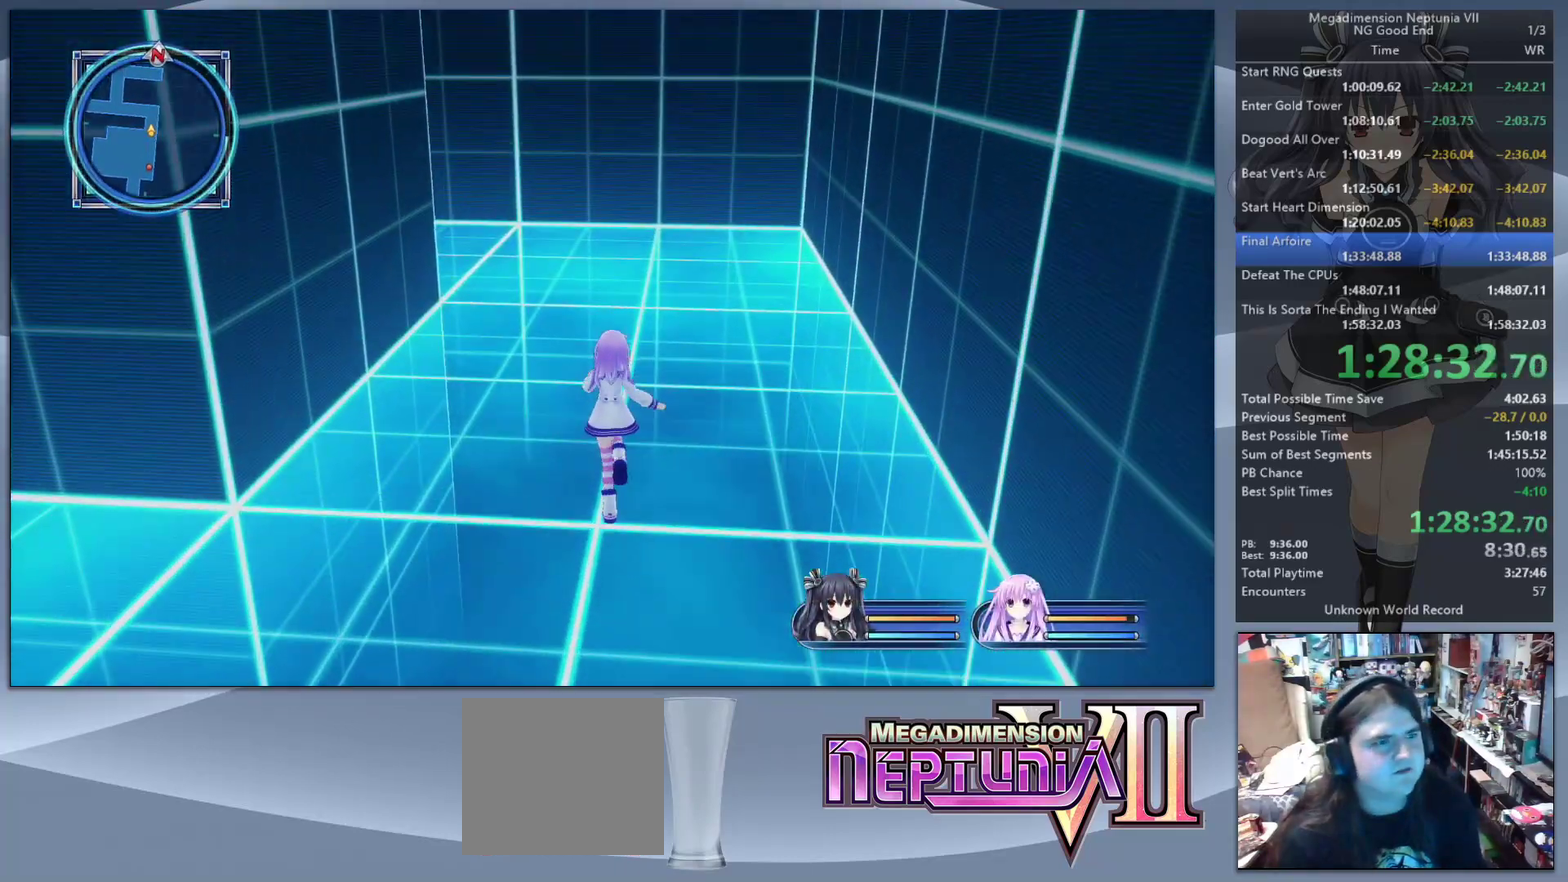
{"buttons": [], "left_stick": "up", "right_stick": "left", "events": [[333, "right_stick", "left"]]}
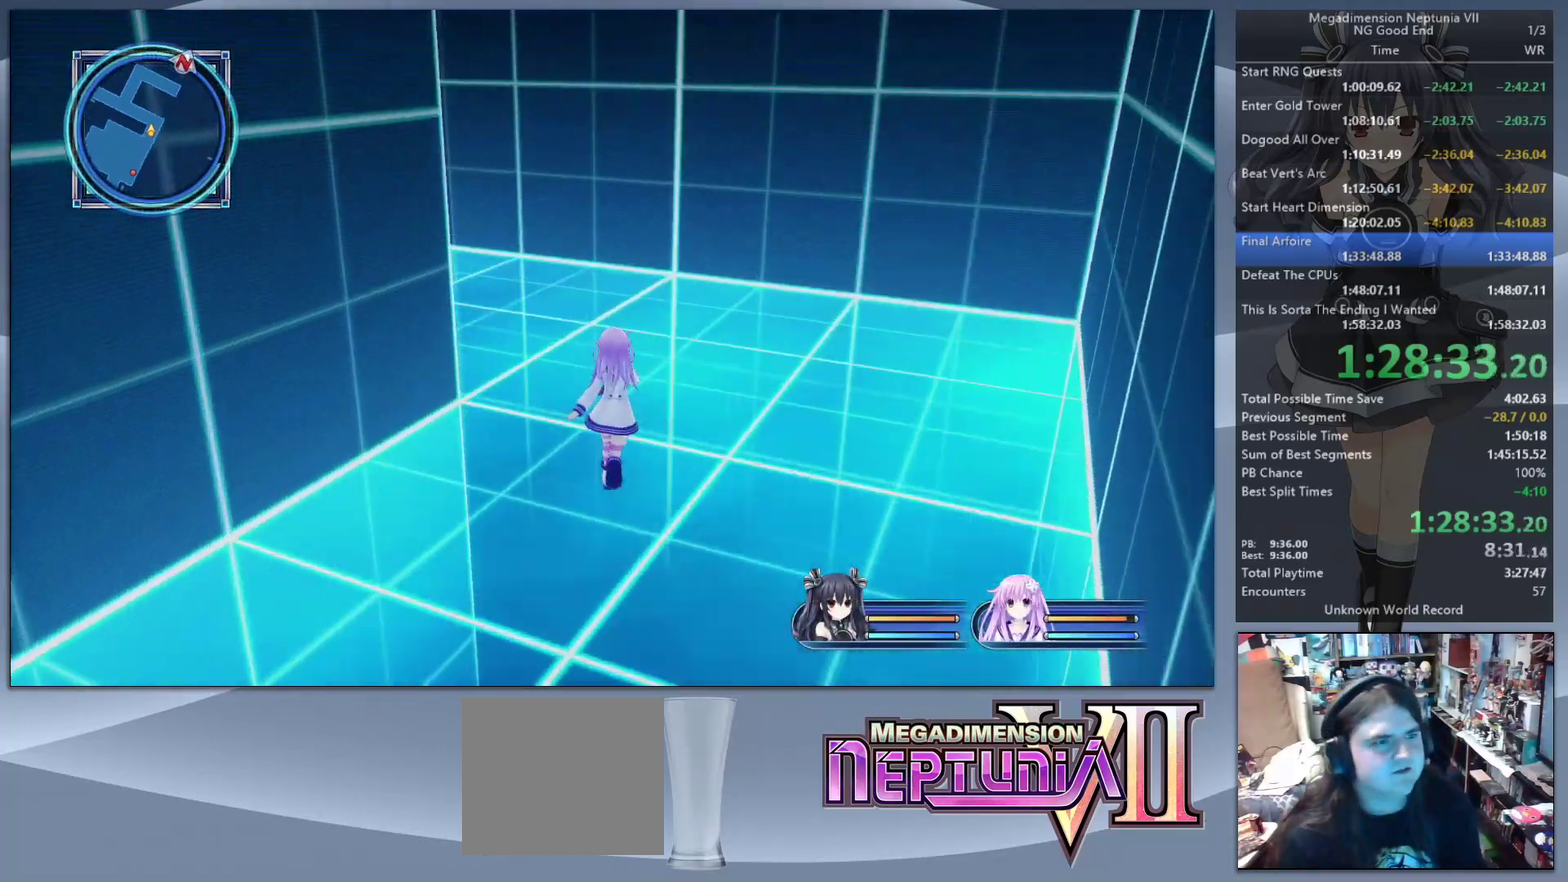
{"buttons": [], "left_stick": "up", "right_stick": "center", "events": [[233, "right_stick", "up-left"], [267, "left_stick", "up-right"], [367, "left_stick", "up"], [500, "right_stick", "center"]]}
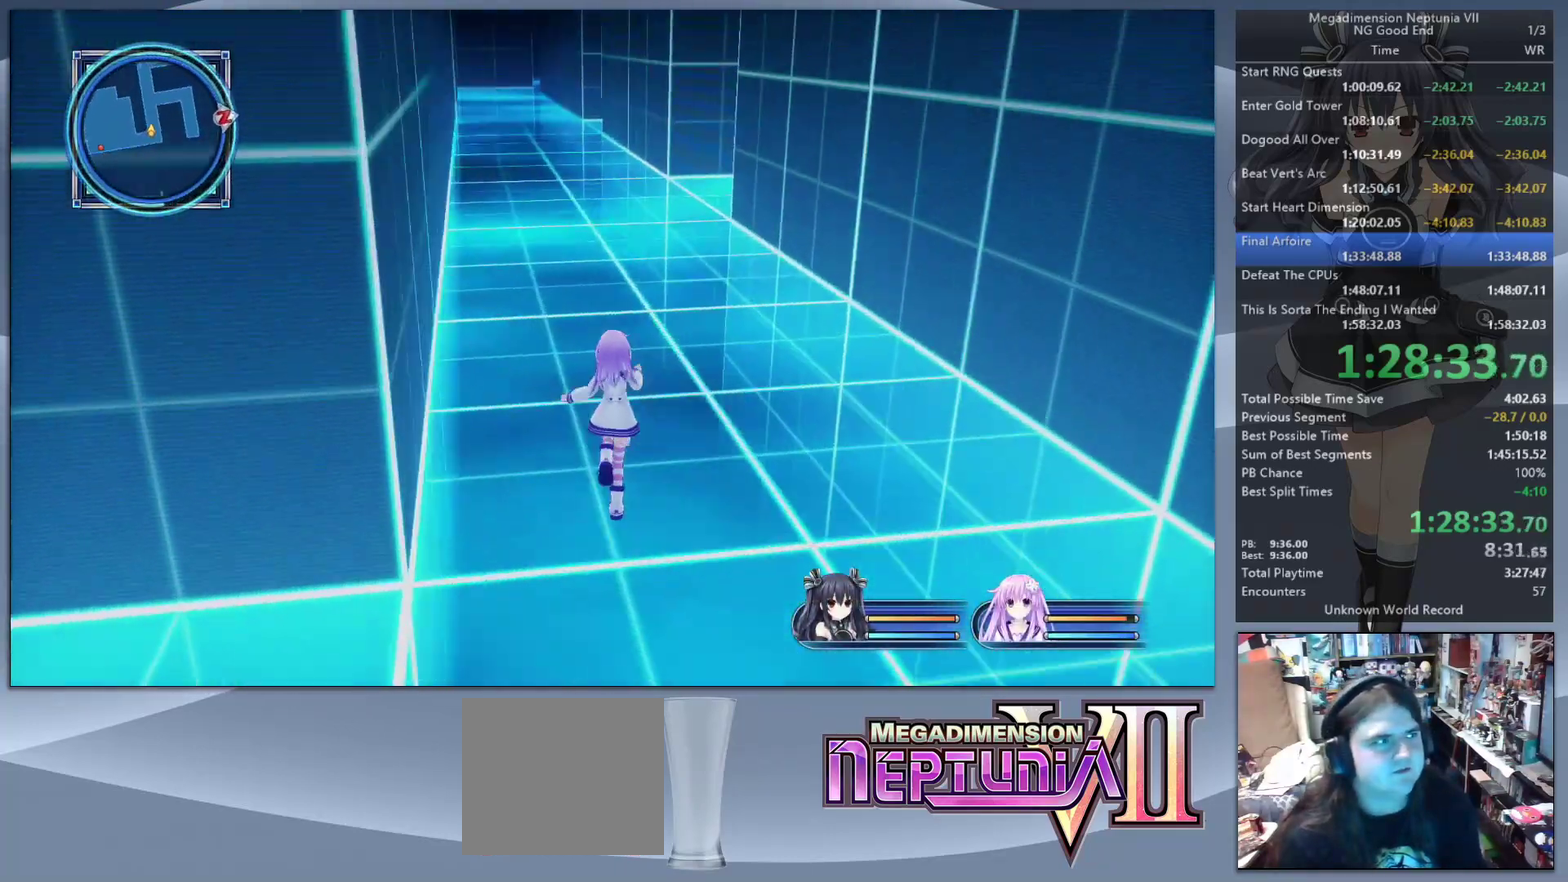
{"buttons": [], "left_stick": "up", "right_stick": "up-left", "events": [[433, "right_stick", "up-left"]]}
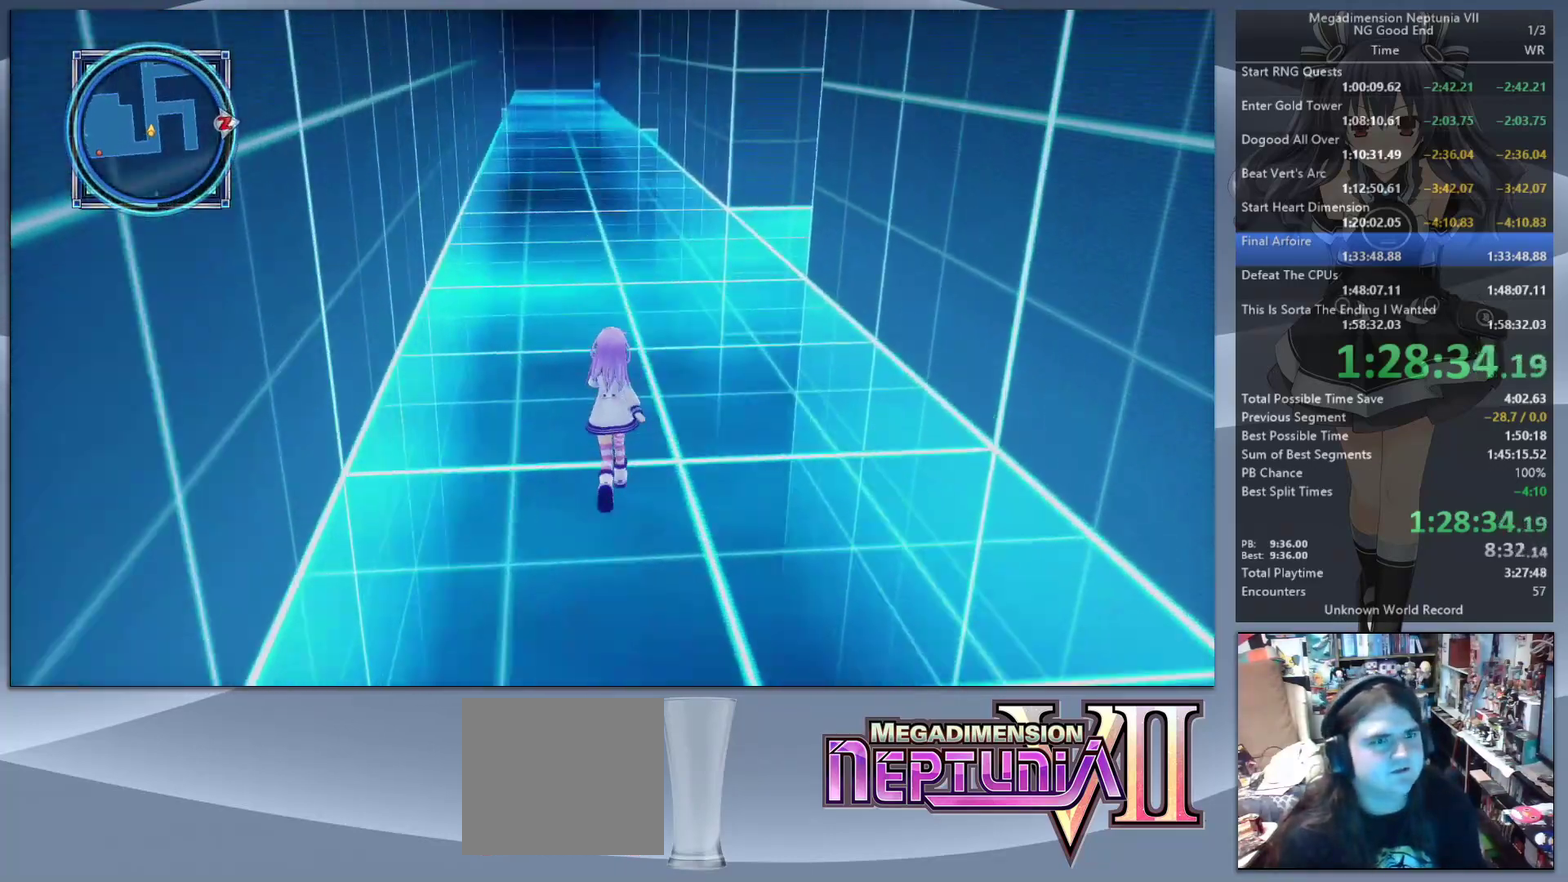
{"buttons": [], "left_stick": "up", "right_stick": "center", "events": [[33, "right_stick", "center"]]}
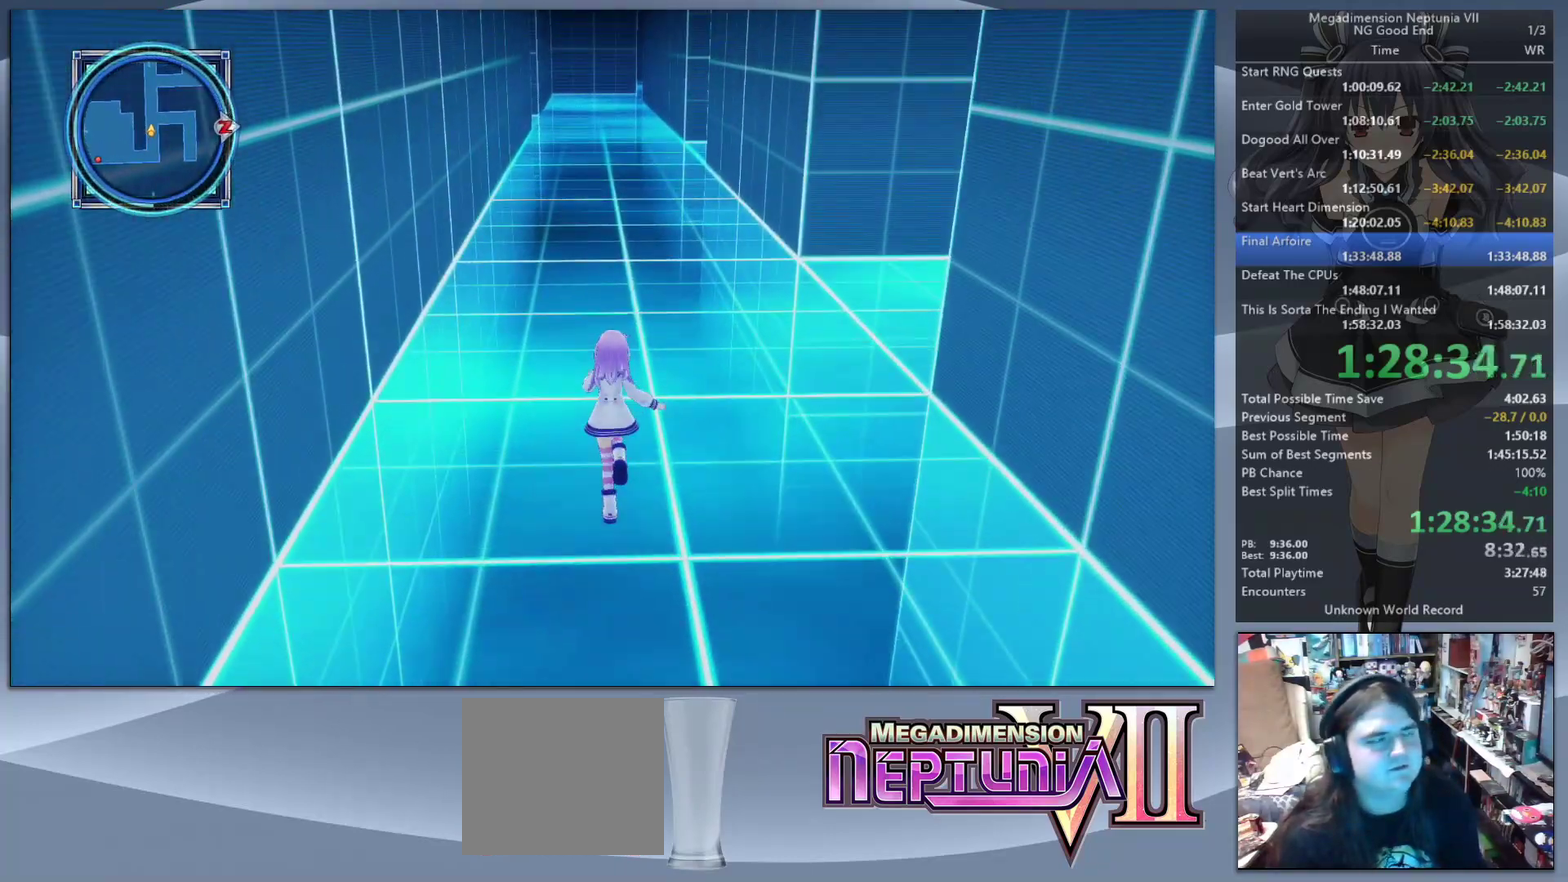
{"buttons": [], "left_stick": "up", "right_stick": "center", "events": []}
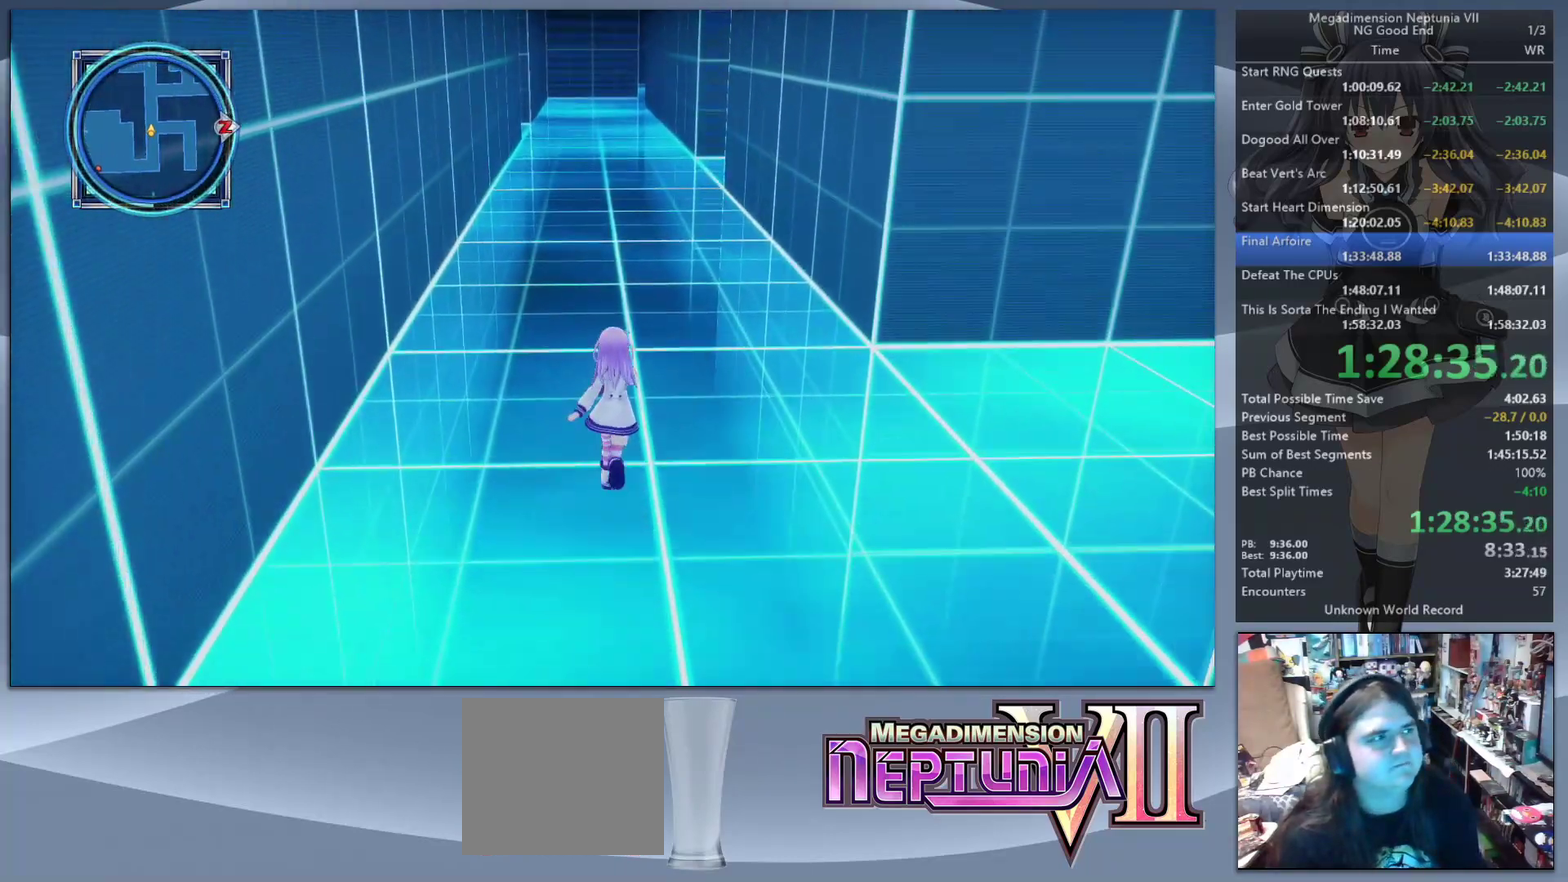
{"buttons": [], "left_stick": "up", "right_stick": "center", "events": []}
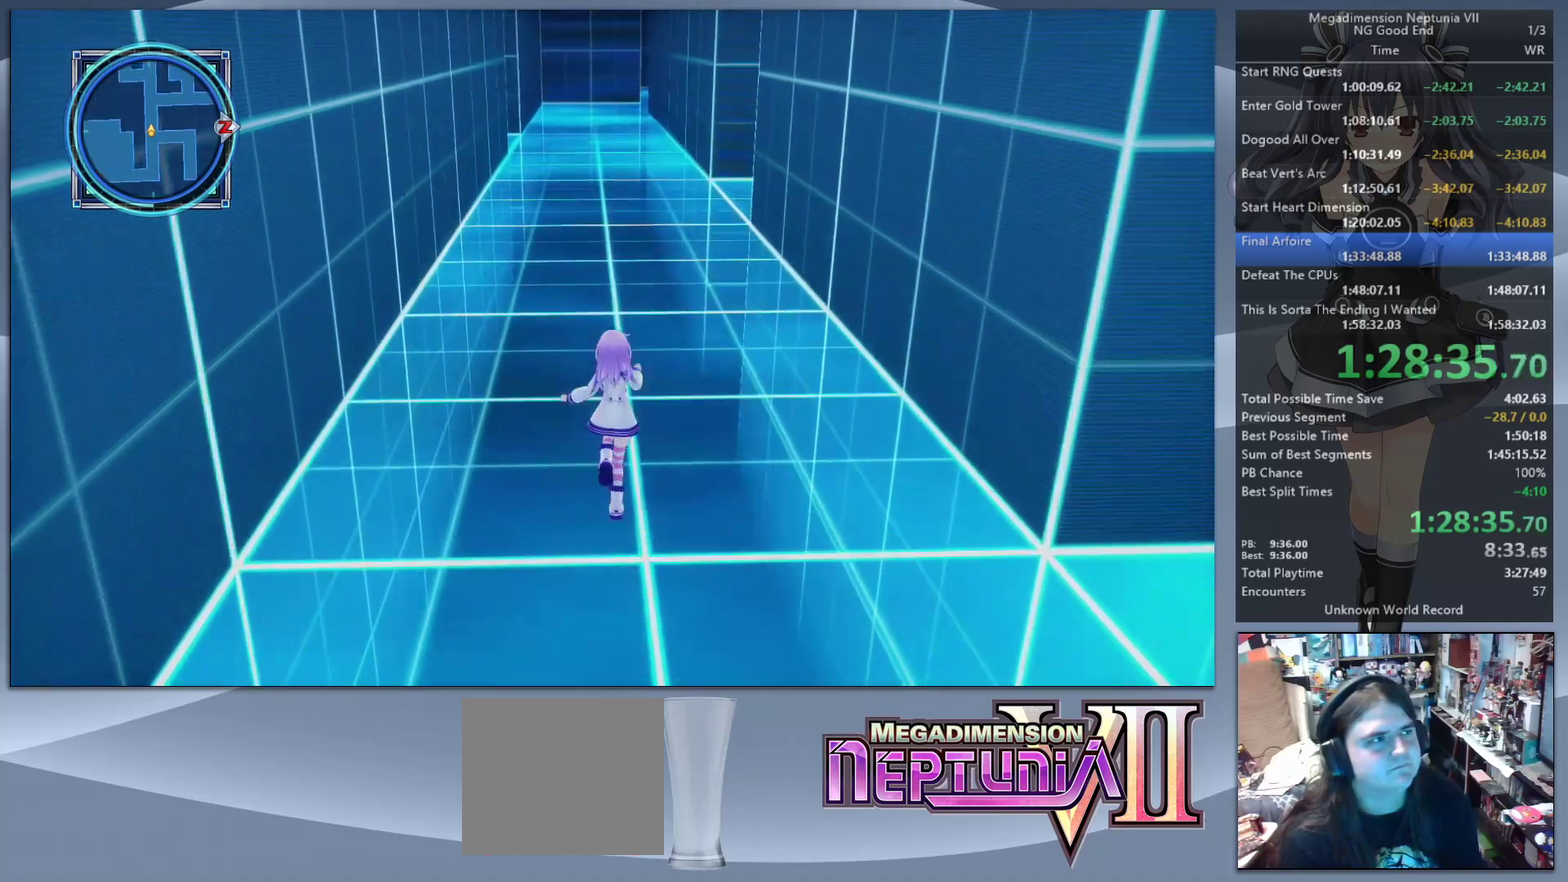
{"buttons": [], "left_stick": "up", "right_stick": "center", "events": [[433, "right_stick", "right"], [500, "right_stick", "center"]]}
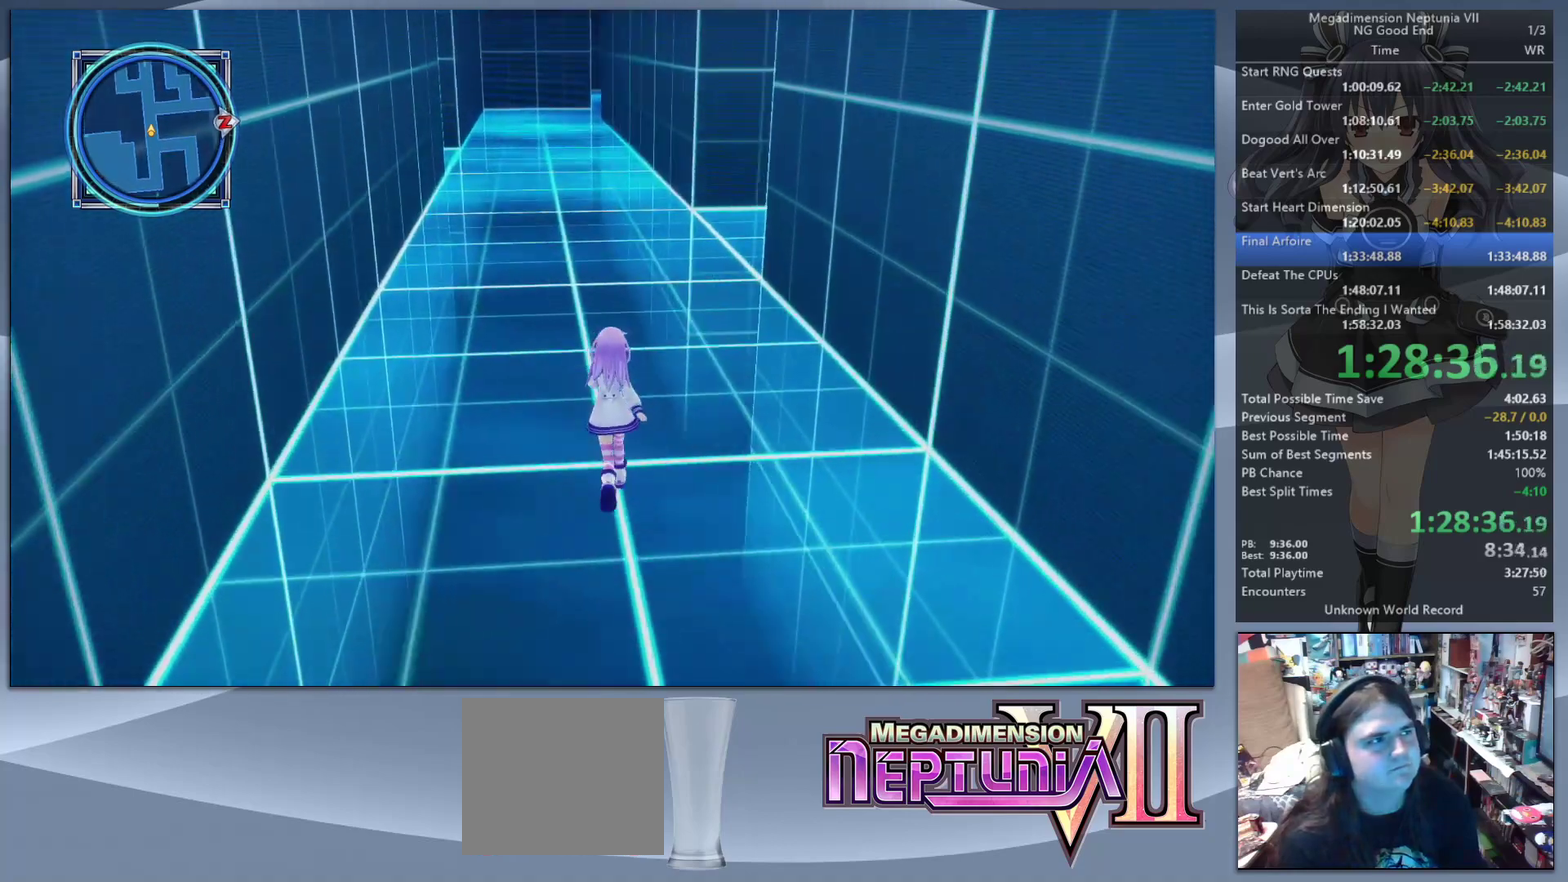
{"buttons": [], "left_stick": "up", "right_stick": "right", "events": [[333, "right_stick", "right"]]}
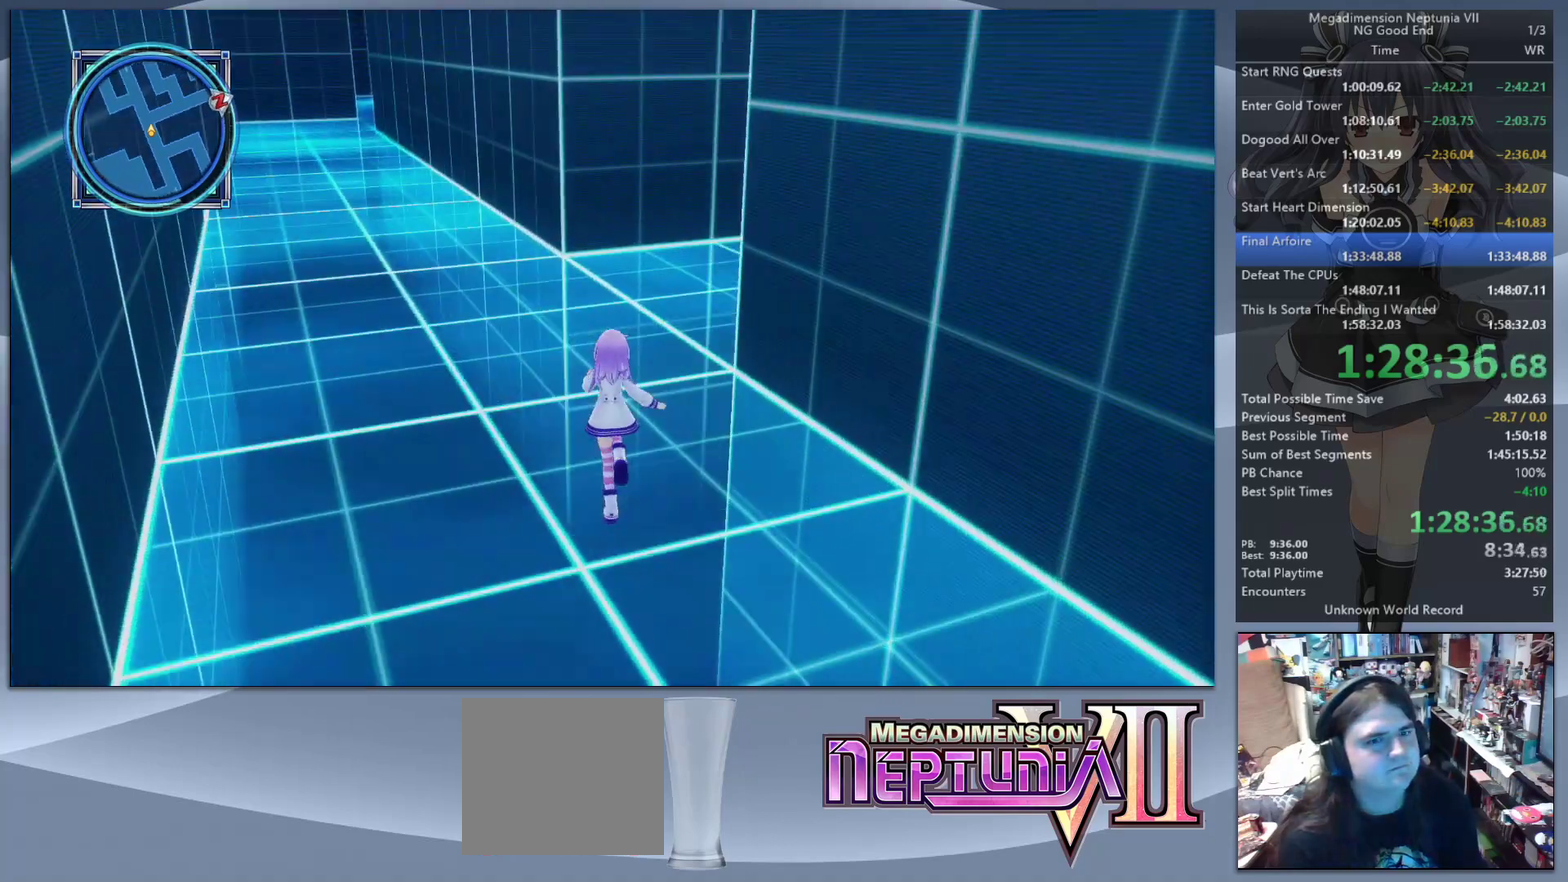
{"buttons": [], "left_stick": "up", "right_stick": "right", "events": [[233, "right_stick", "center"], [367, "right_stick", "right"]]}
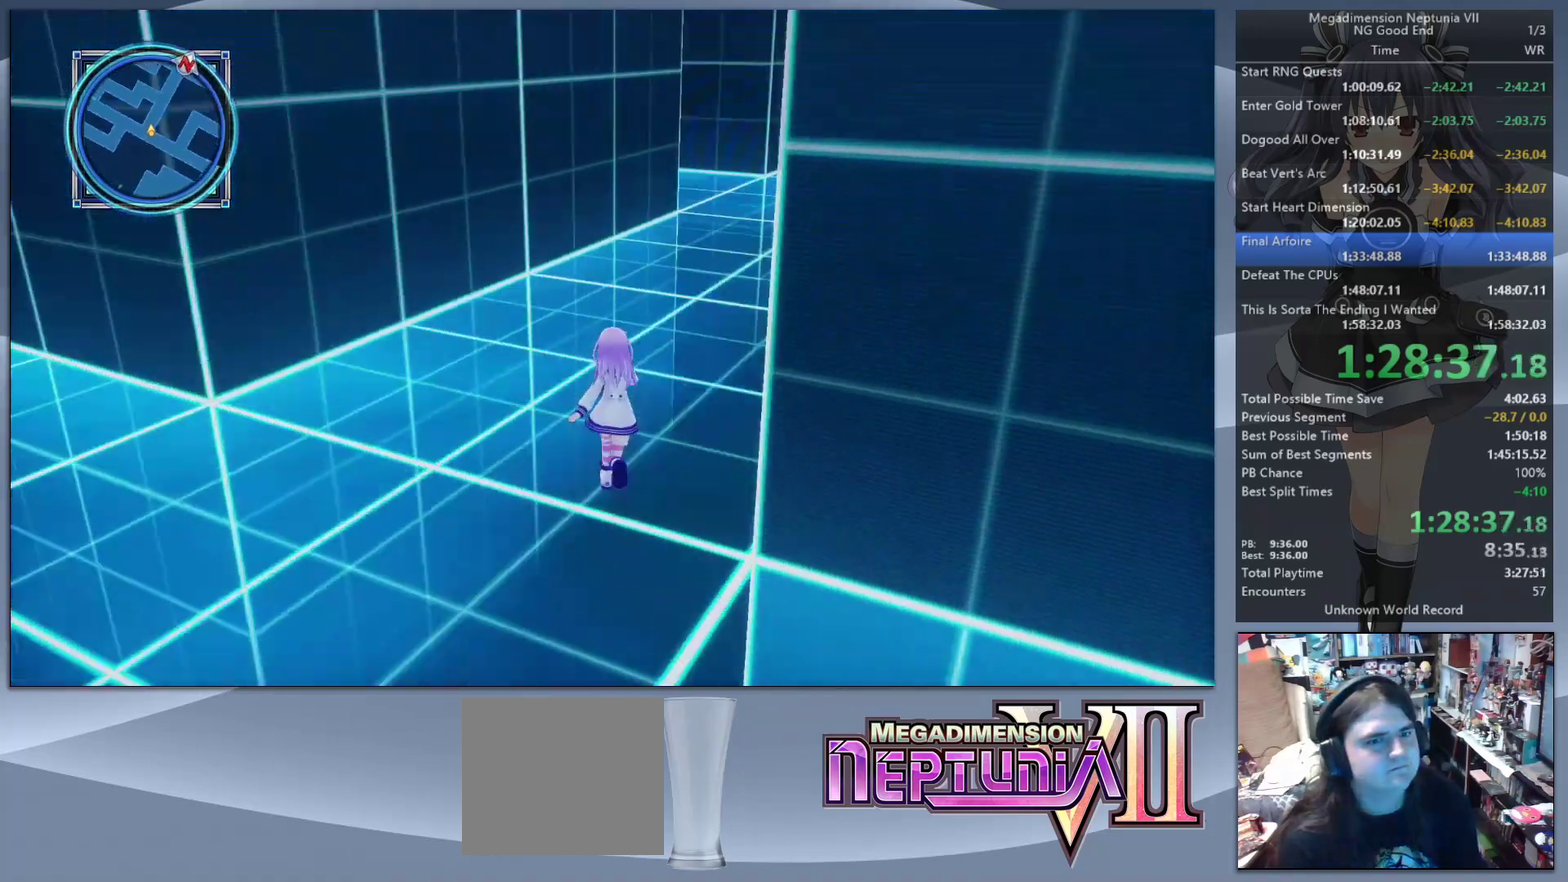
{"buttons": [], "left_stick": "up", "right_stick": "center", "events": [[233, "right_stick", "center"]]}
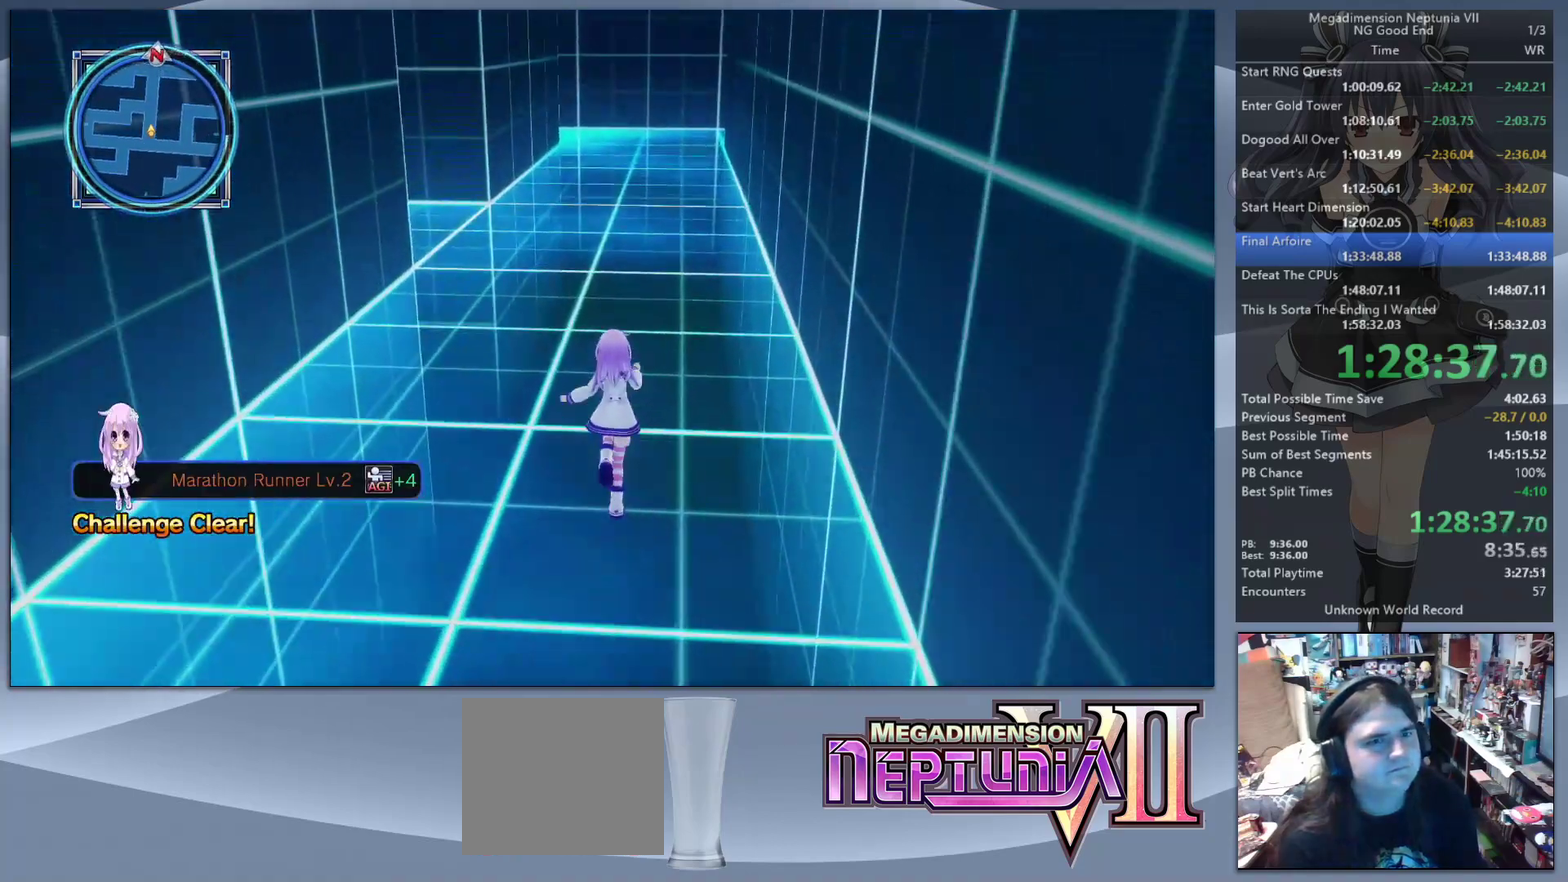
{"buttons": [], "left_stick": "up", "right_stick": "center", "events": []}
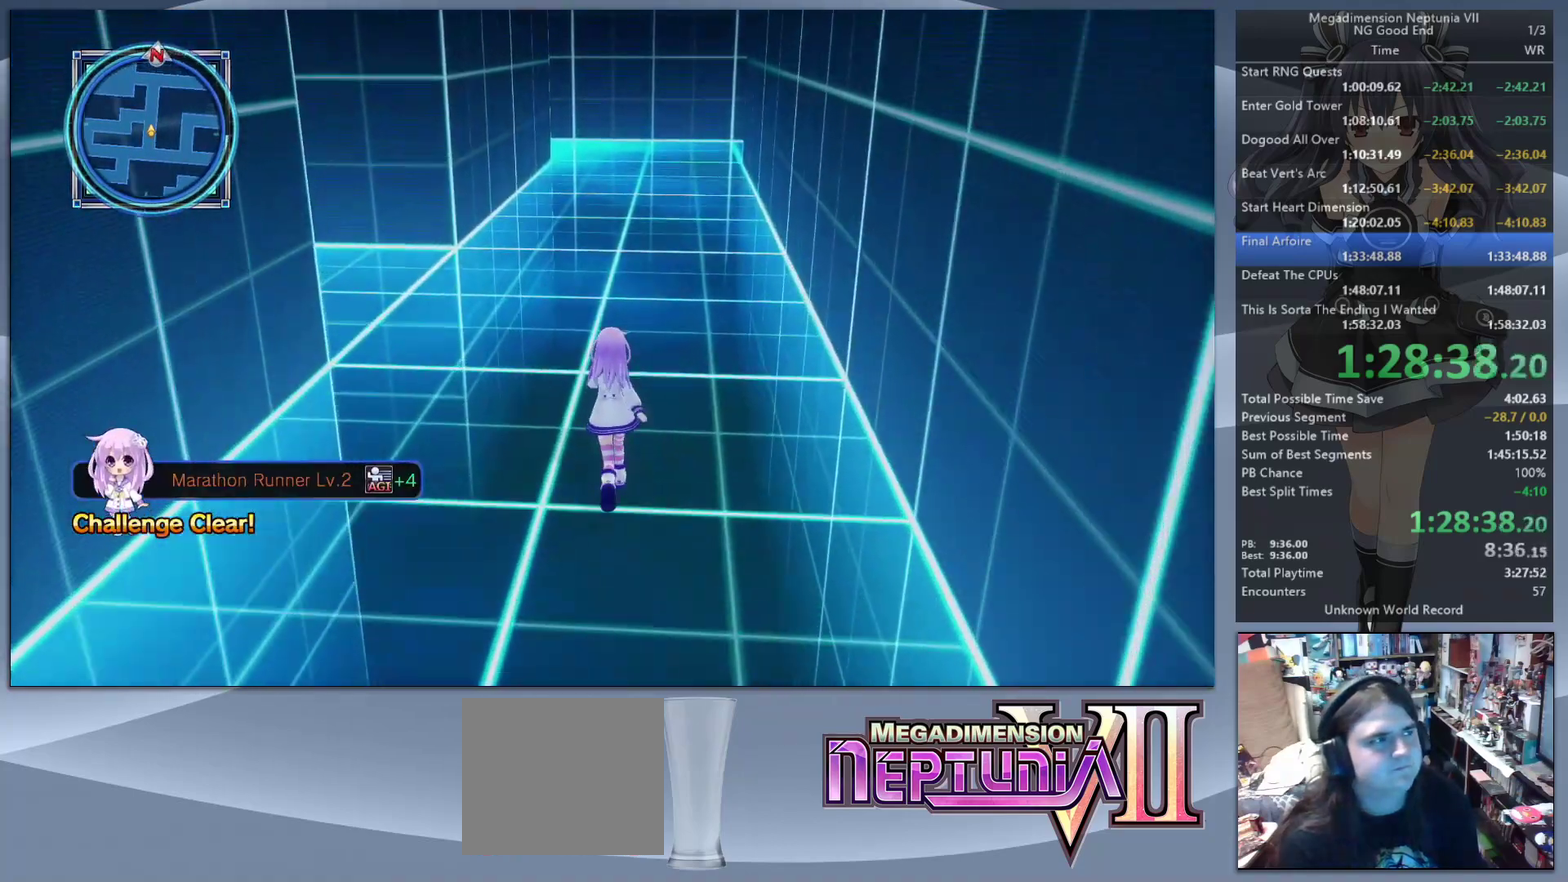
{"buttons": [], "left_stick": "up", "right_stick": "center", "events": []}
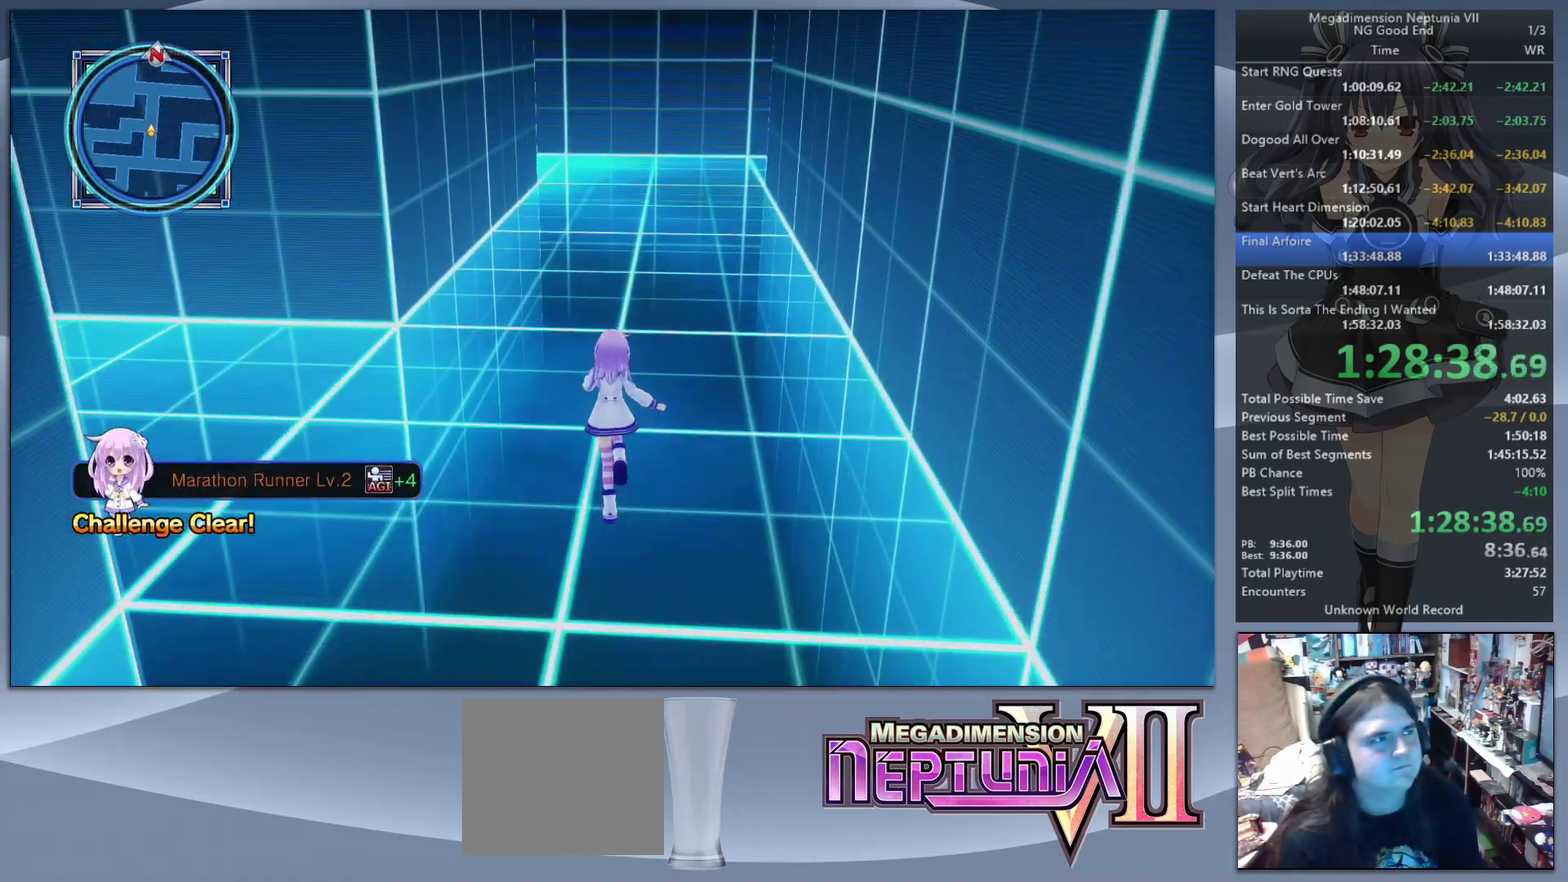
{"buttons": [], "left_stick": "up", "right_stick": "center", "events": []}
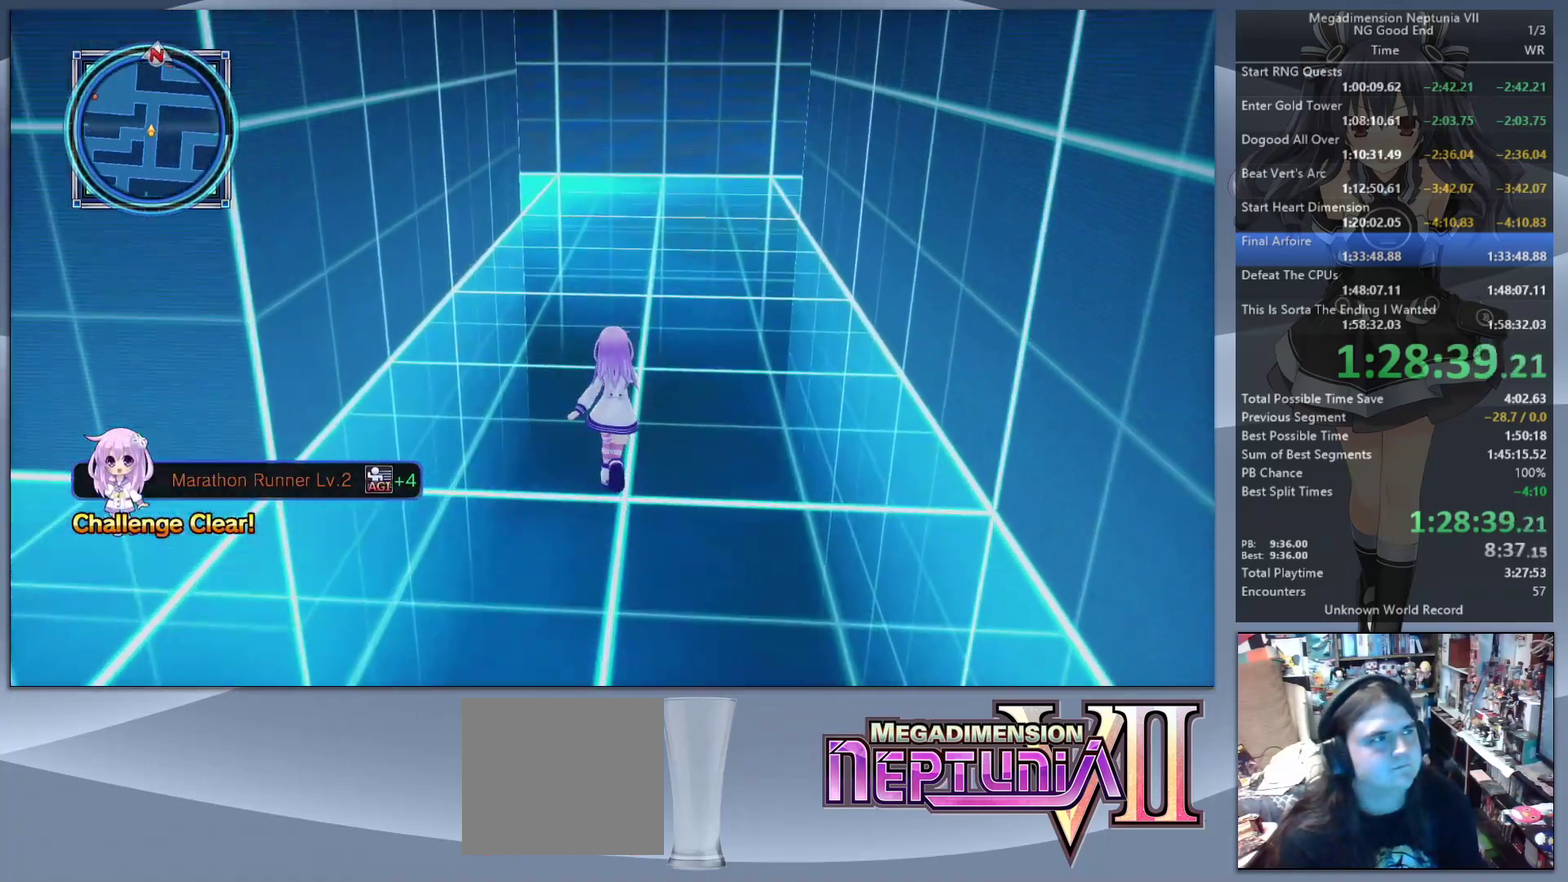
{"buttons": [], "left_stick": "up", "right_stick": "center", "events": []}
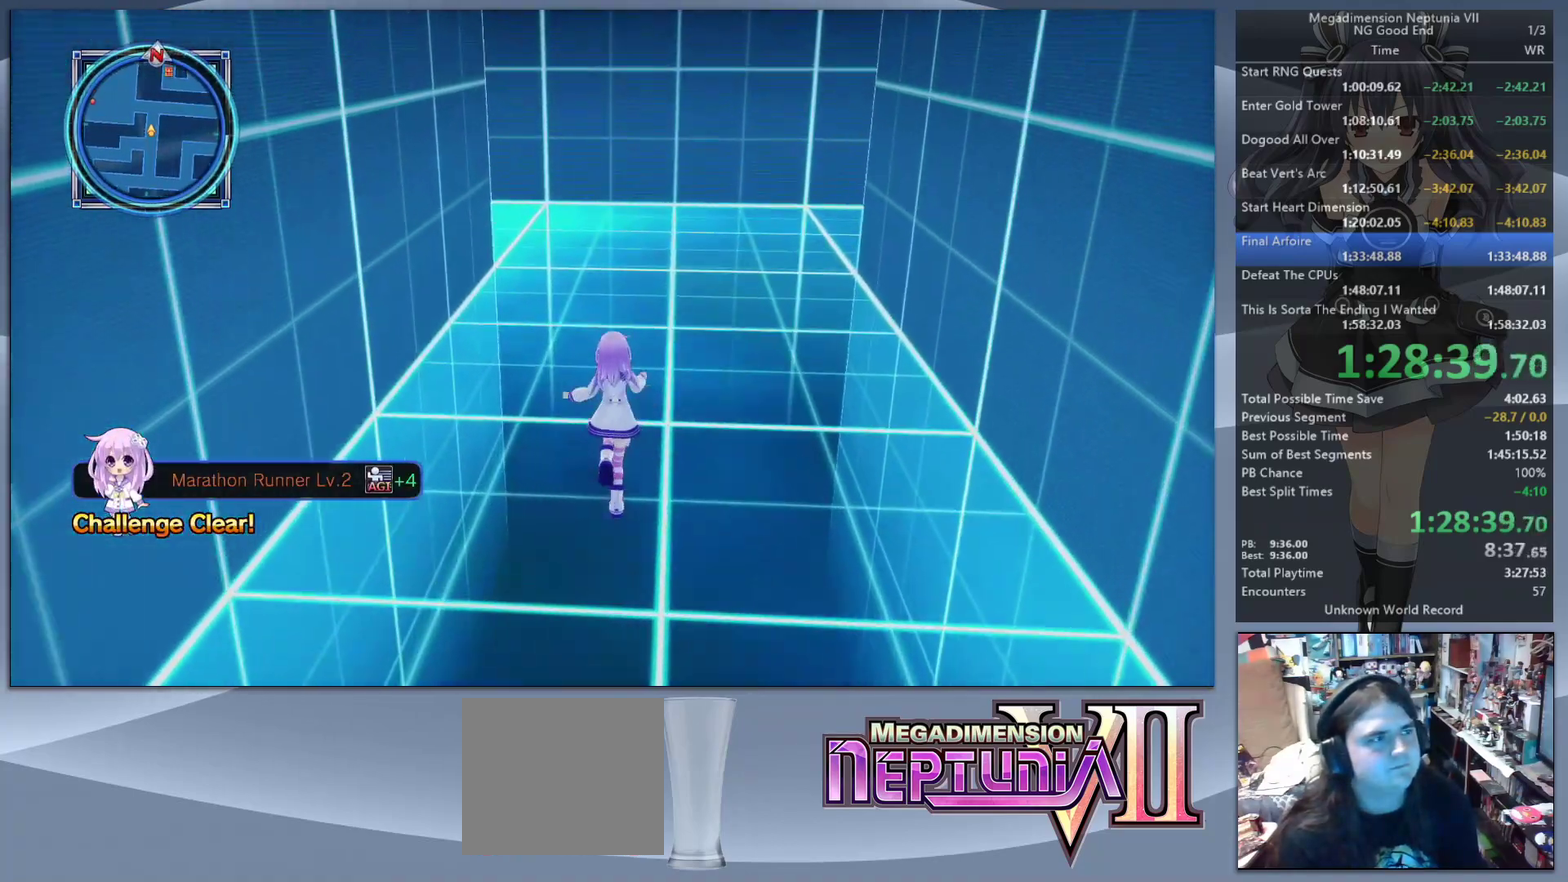
{"buttons": [], "left_stick": "up", "right_stick": "center", "events": []}
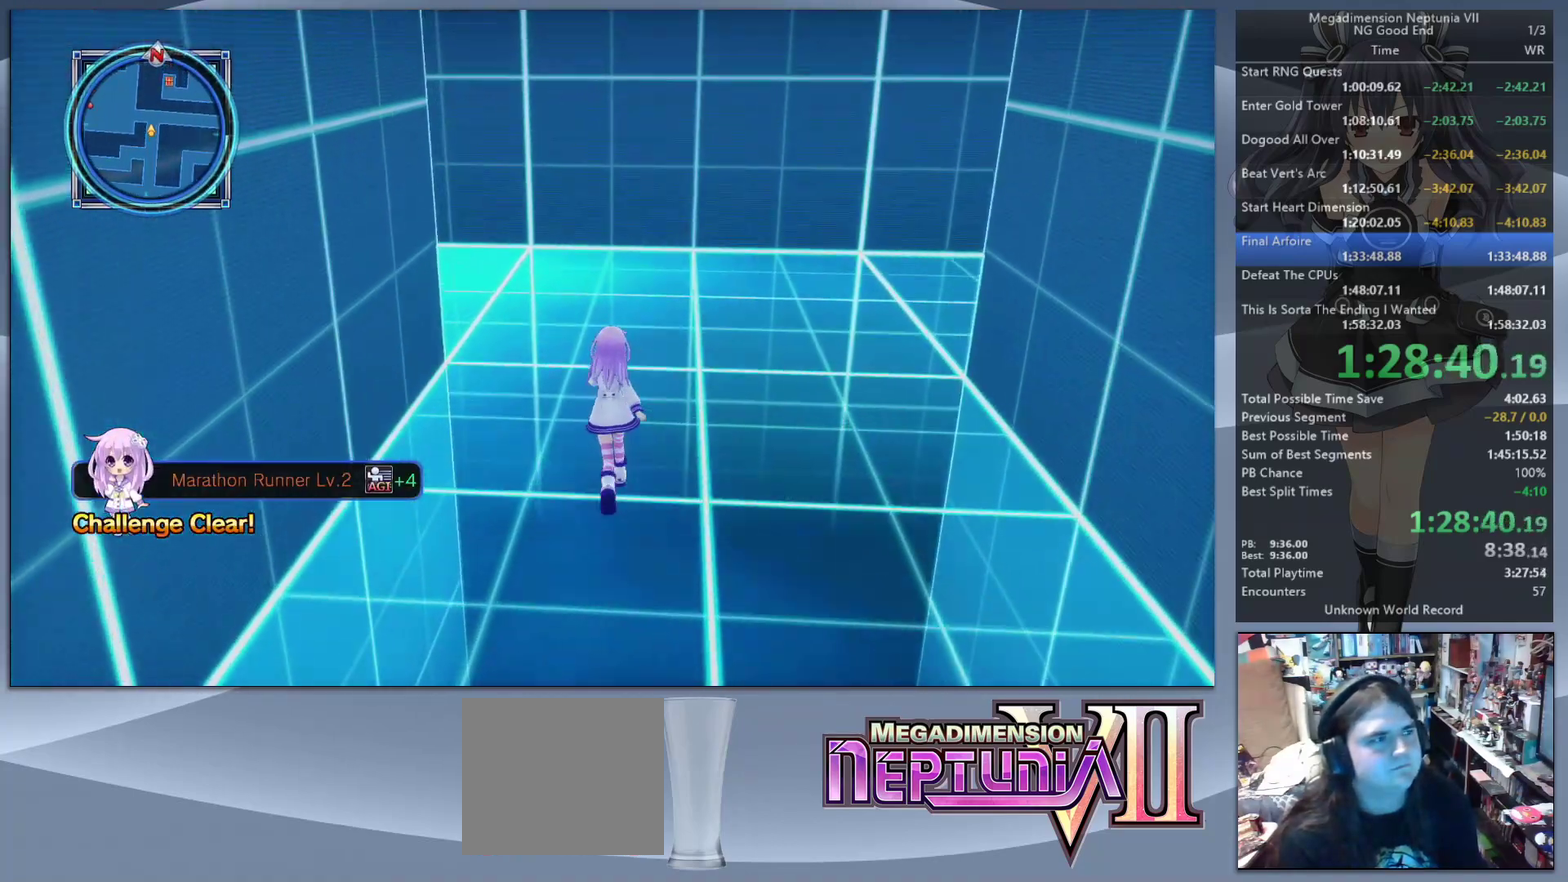
{"buttons": [], "left_stick": "up", "right_stick": "left", "events": [[100, "right_stick", "left"]]}
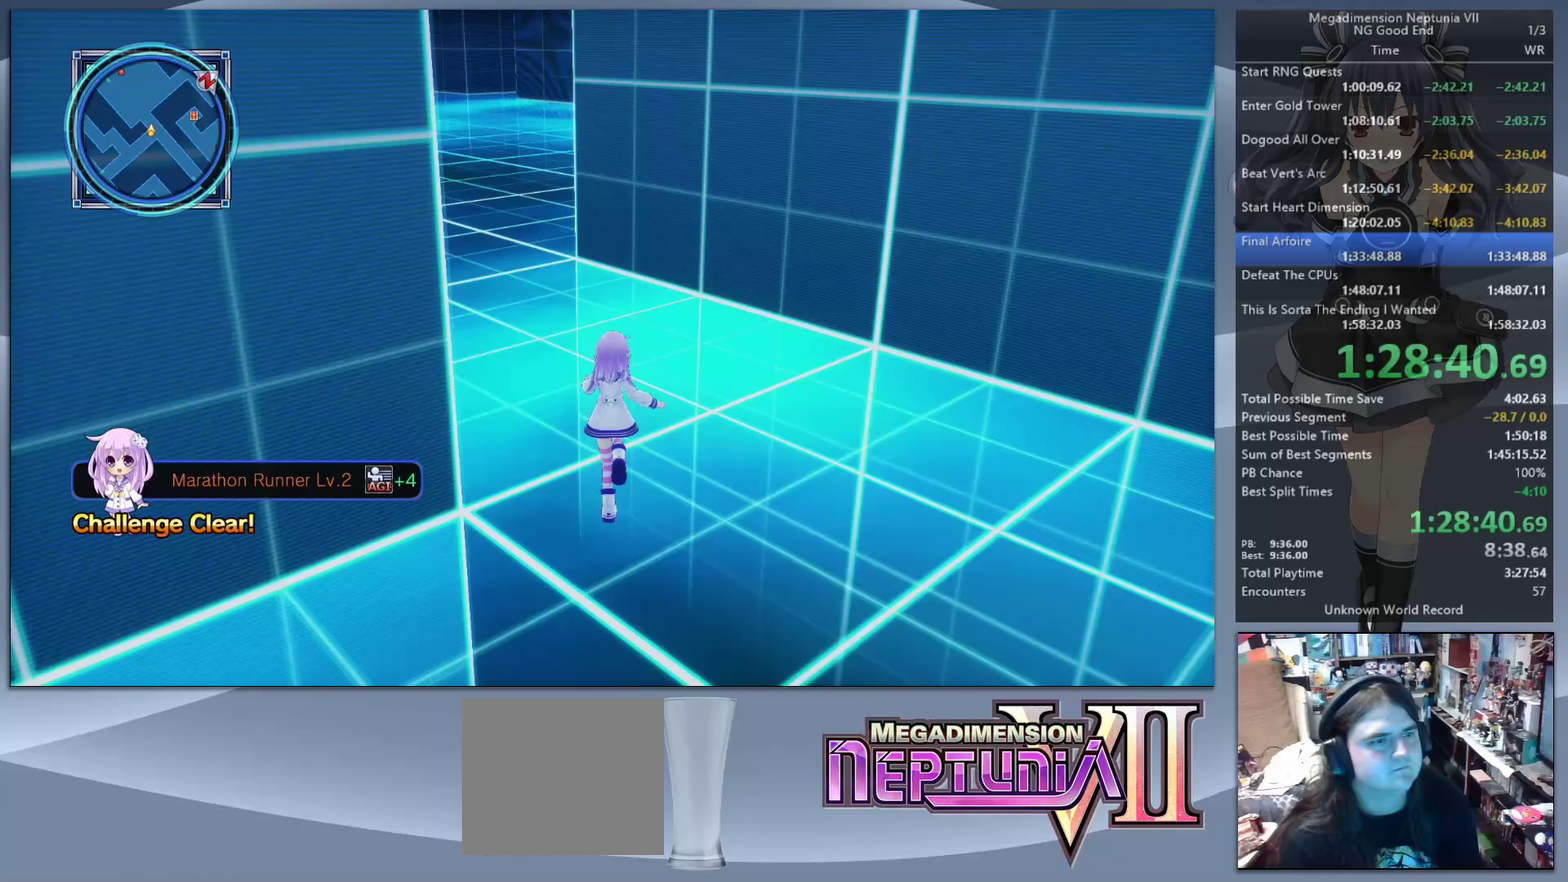
{"buttons": [], "left_stick": "up", "right_stick": "center", "events": [[200, "right_stick", "center"]]}
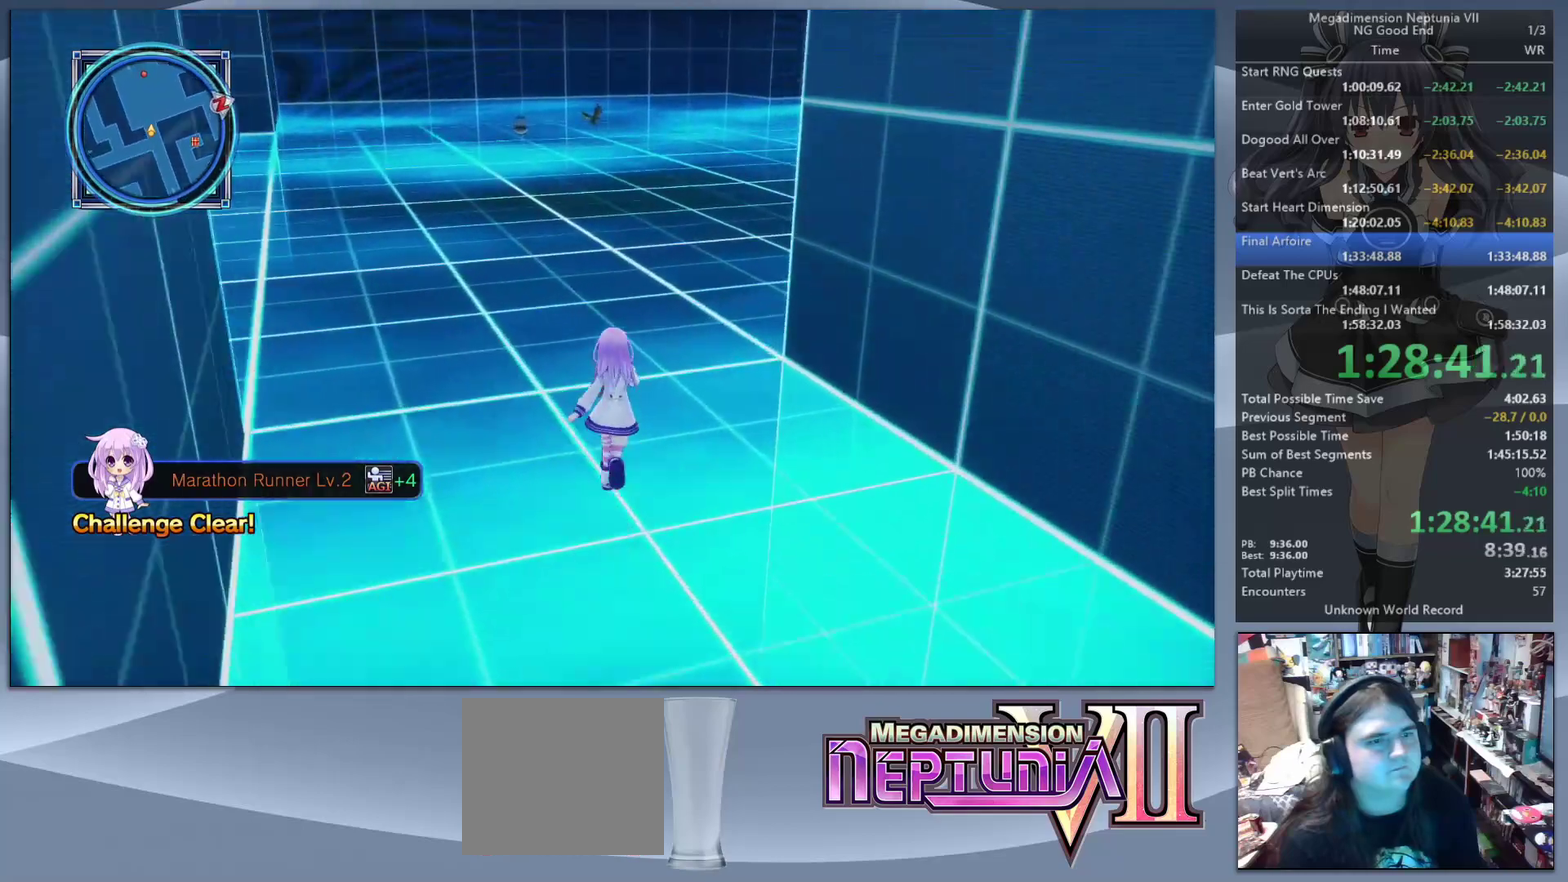
{"buttons": [], "left_stick": "up", "right_stick": "right", "events": [[233, "right_stick", "right"]]}